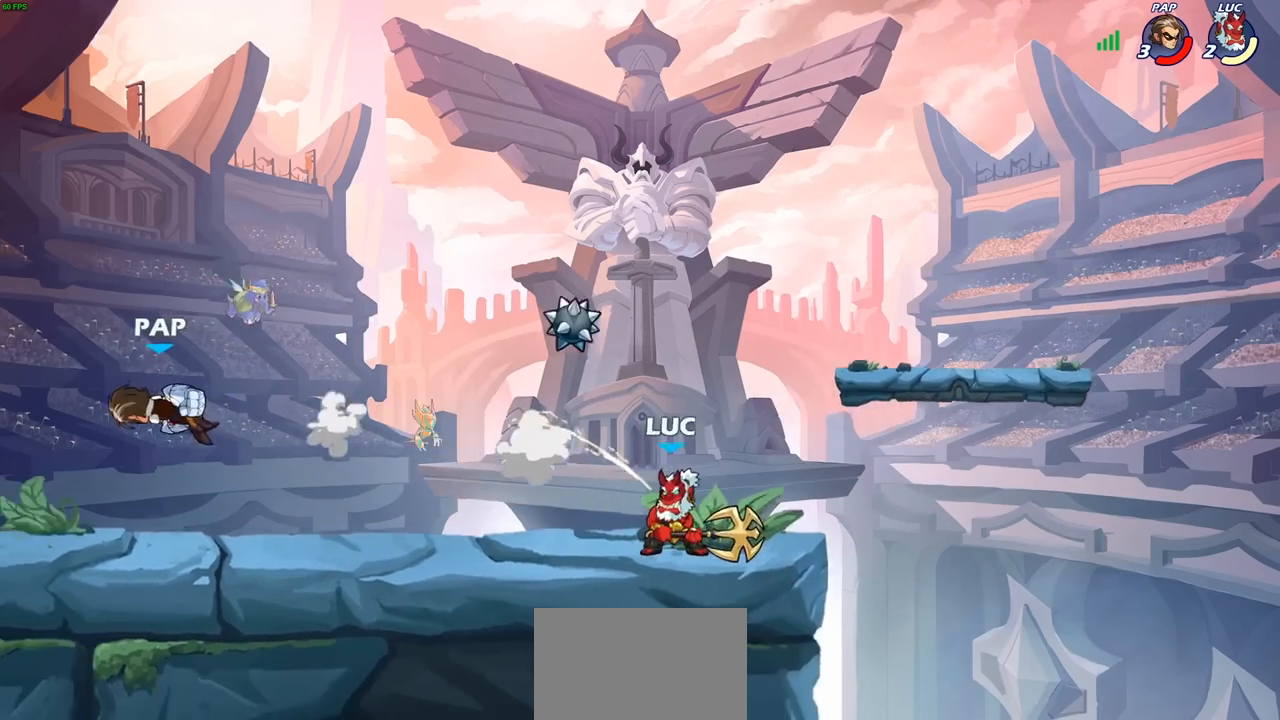
Gameplay with a controller (PlayStation layout); each line is a JSON object with the inputs held at the frame after it. "events" lists button and stick changes between this image and that frame as [ms after this image, input, new state], when the widget could be followed in between.
{"buttons": [], "left_stick": "left", "right_stick": "center", "events": [[17, "R2", "down"], [250, "R2", "up"]]}
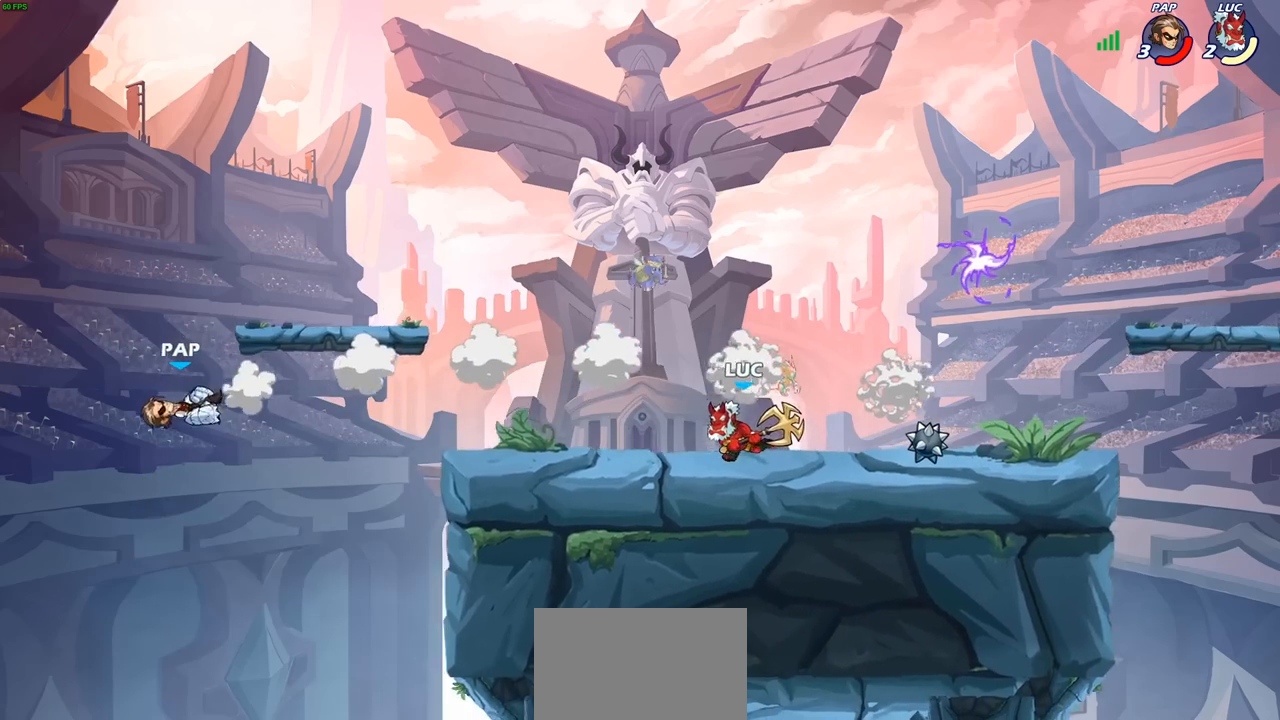
{"buttons": ["CIRCLE"], "left_stick": "center", "right_stick": "center", "events": [[367, "R2", "down"], [400, "CIRCLE", "down"], [417, "left_stick", "center"], [483, "R2", "up"]]}
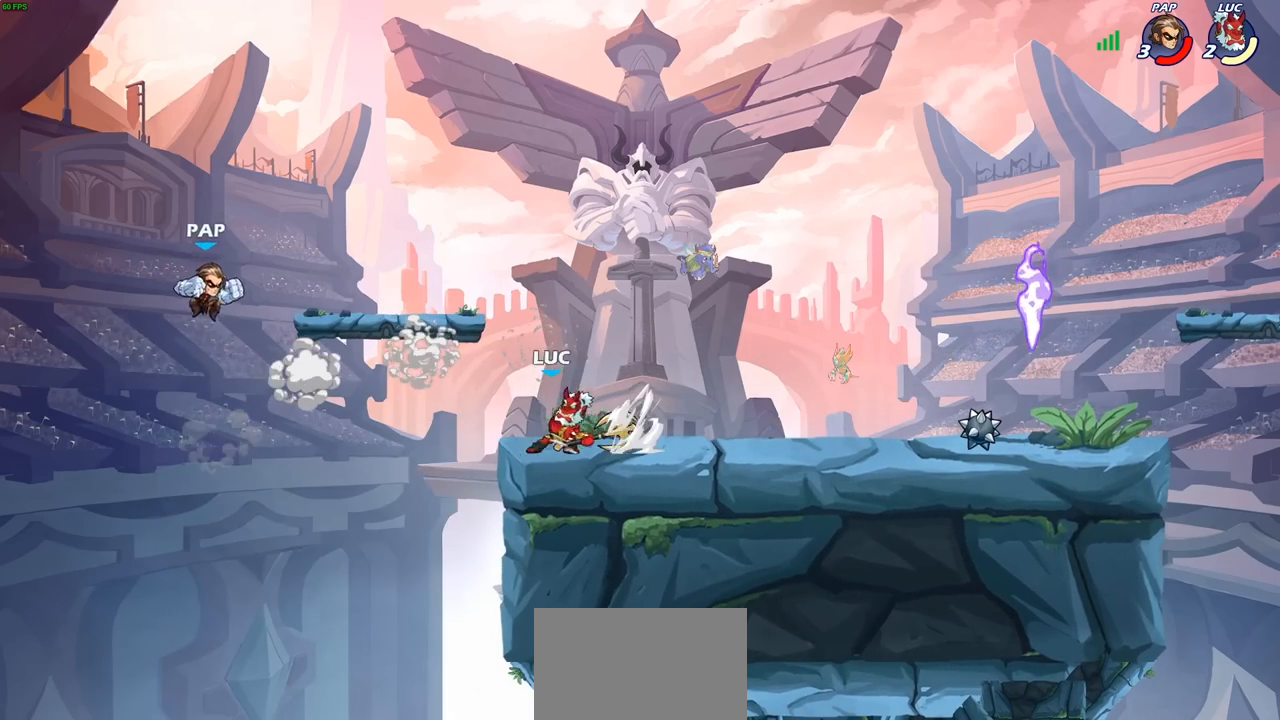
{"buttons": [], "left_stick": "center", "right_stick": "center", "events": [[167, "CIRCLE", "up"]]}
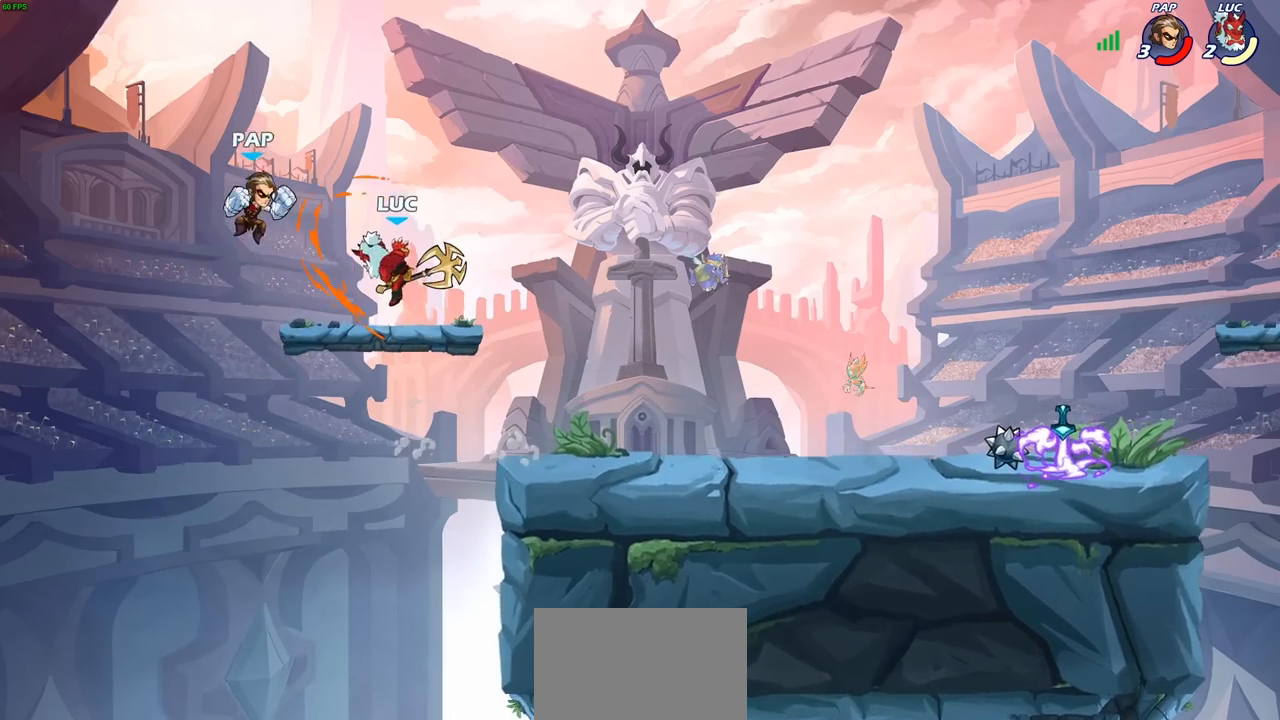
{"buttons": ["SQUARE"], "left_stick": "center", "right_stick": "center", "events": [[267, "SQUARE", "down"], [350, "SQUARE", "up"], [417, "SQUARE", "down"]]}
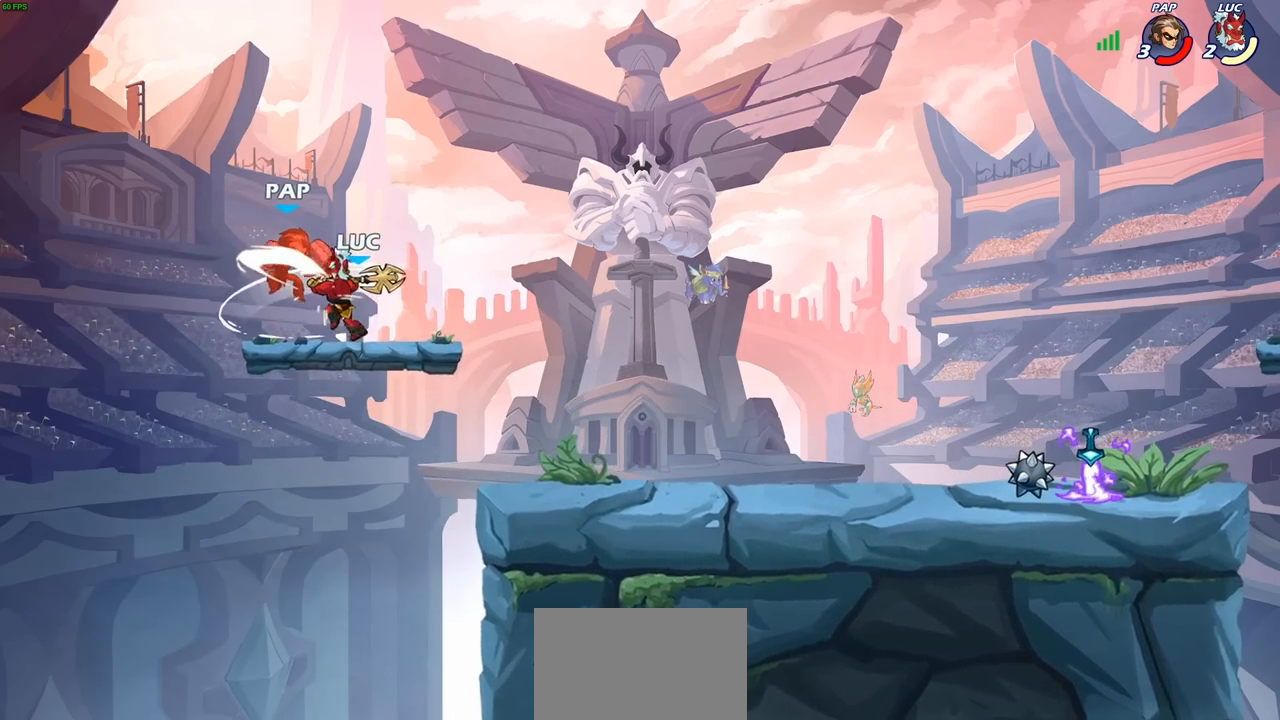
{"buttons": [], "left_stick": "center", "right_stick": "center", "events": [[17, "SQUARE", "up"], [117, "SQUARE", "down"], [217, "SQUARE", "up"]]}
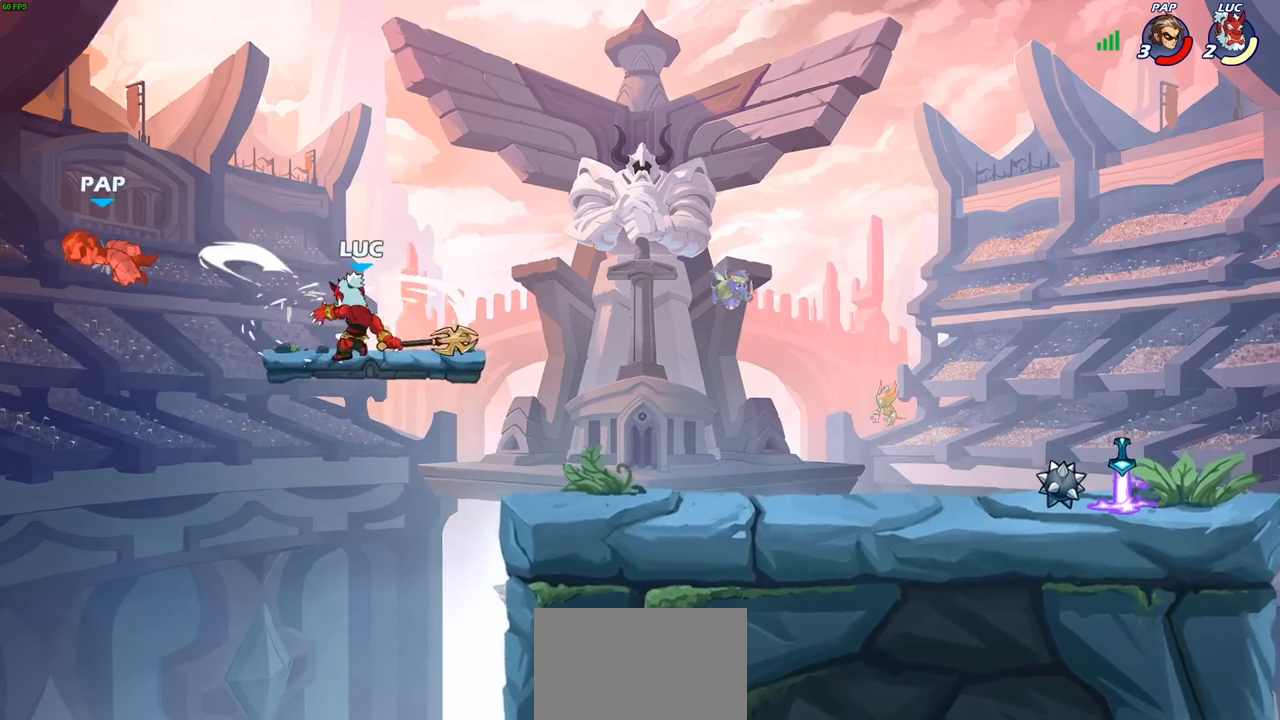
{"buttons": ["R2"], "left_stick": "right", "right_stick": "center", "events": [[83, "left_stick", "right"], [483, "R2", "down"]]}
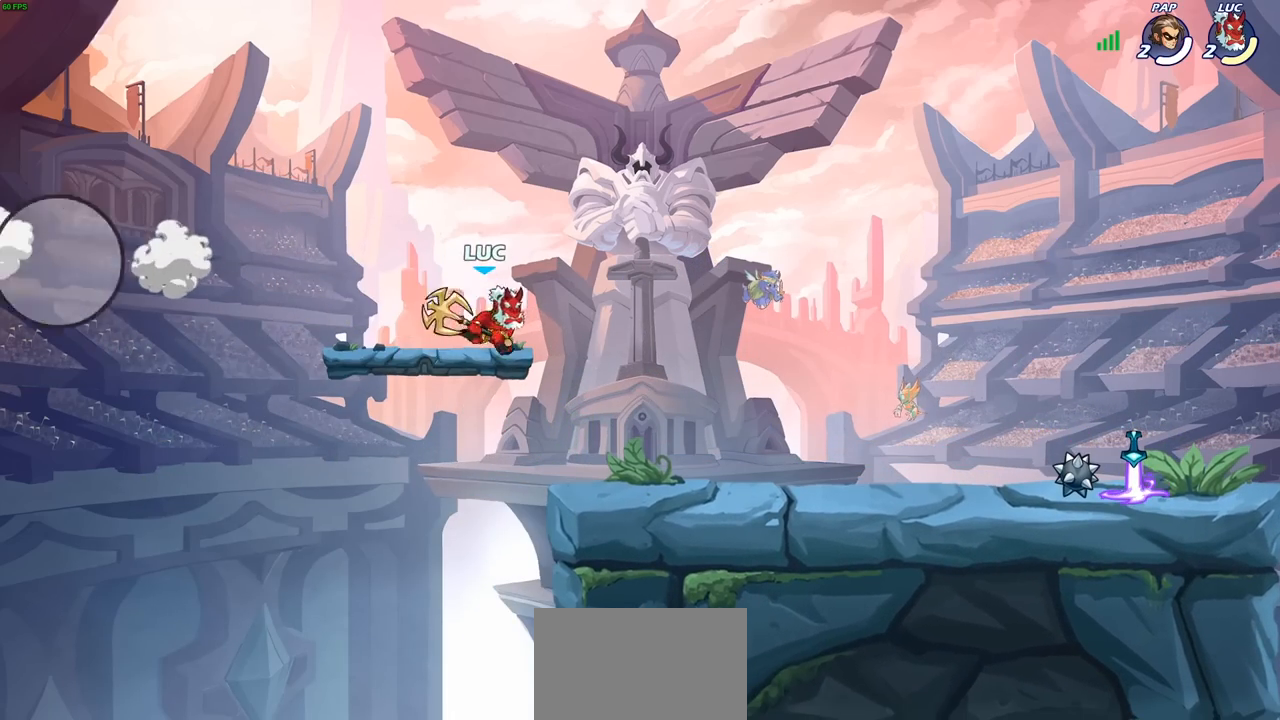
{"buttons": [], "left_stick": "right", "right_stick": "center", "events": [[33, "CROSS", "down"], [117, "CROSS", "up"], [133, "R2", "up"], [217, "CIRCLE", "down"], [333, "CIRCLE", "up"]]}
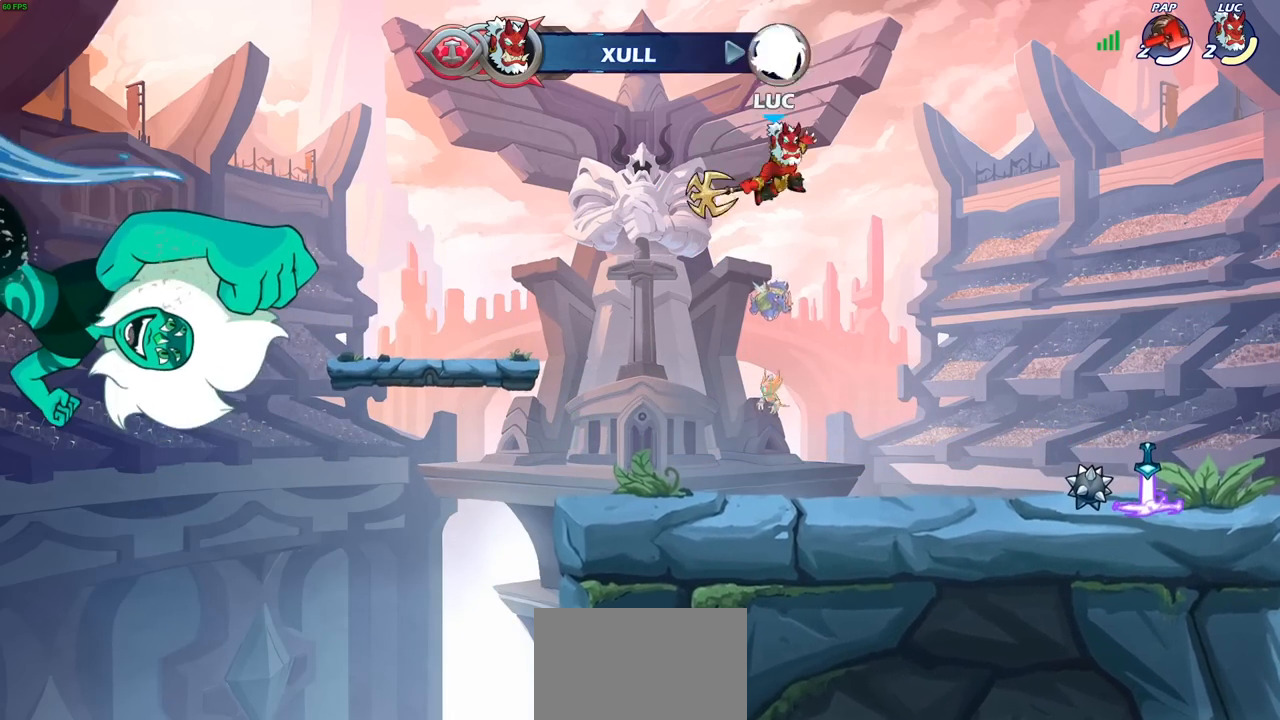
{"buttons": [], "left_stick": "left", "right_stick": "center", "events": [[450, "left_stick", "left"]]}
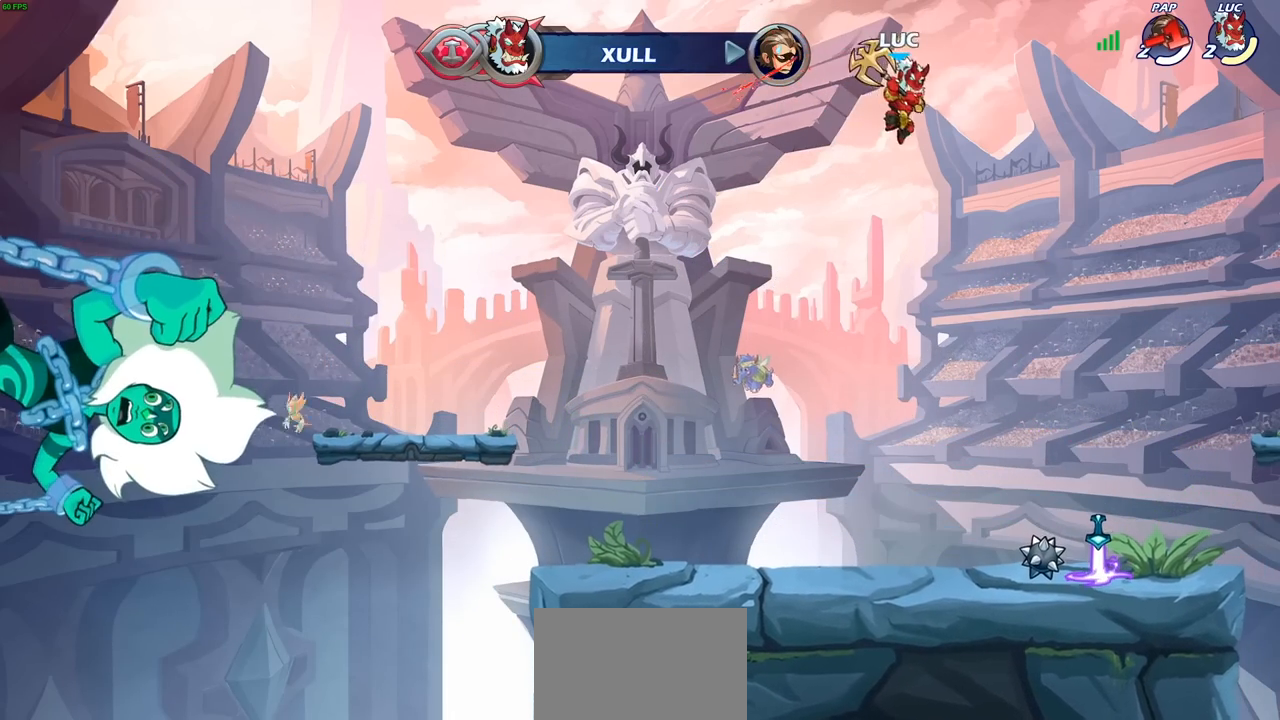
{"buttons": [], "left_stick": "right", "right_stick": "center", "events": [[83, "left_stick", "up"], [117, "R1", "down"], [167, "R1", "up"], [200, "left_stick", "center"], [433, "left_stick", "right"]]}
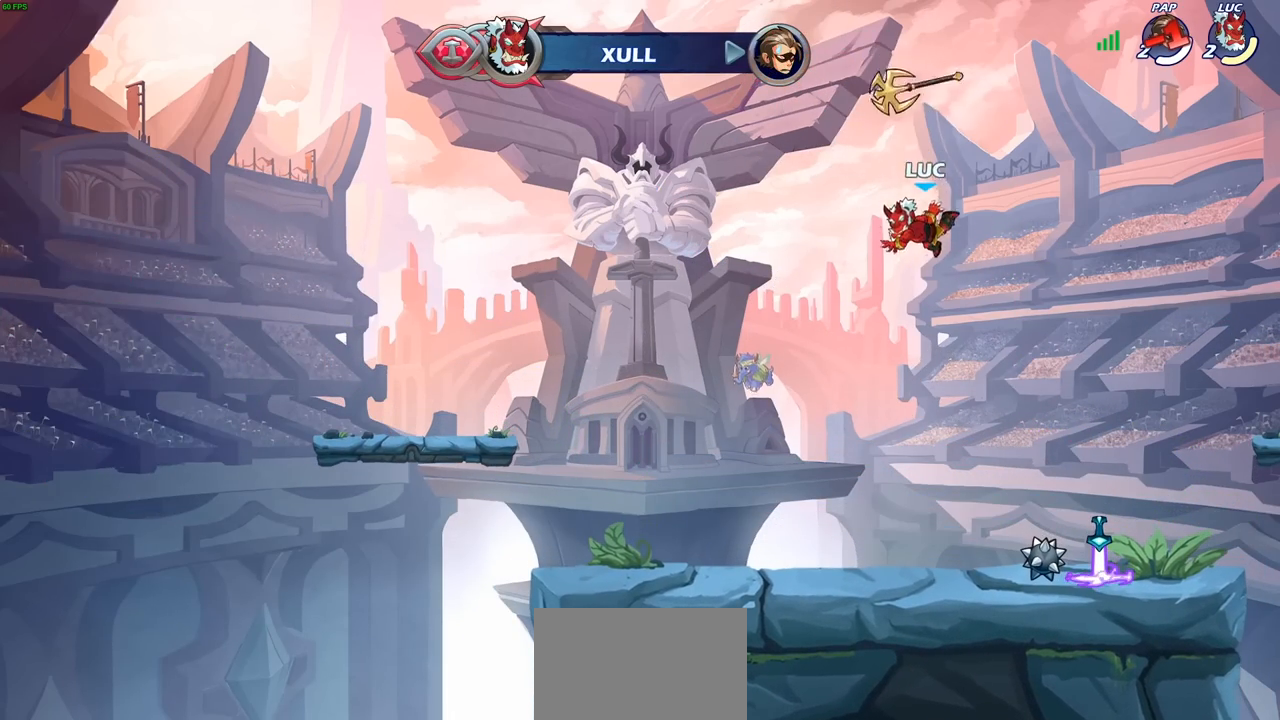
{"buttons": ["CROSS", "R1"], "left_stick": "center", "right_stick": "center", "events": [[167, "left_stick", "down-right"], [433, "R1", "down"], [433, "left_stick", "center"], [467, "CROSS", "down"]]}
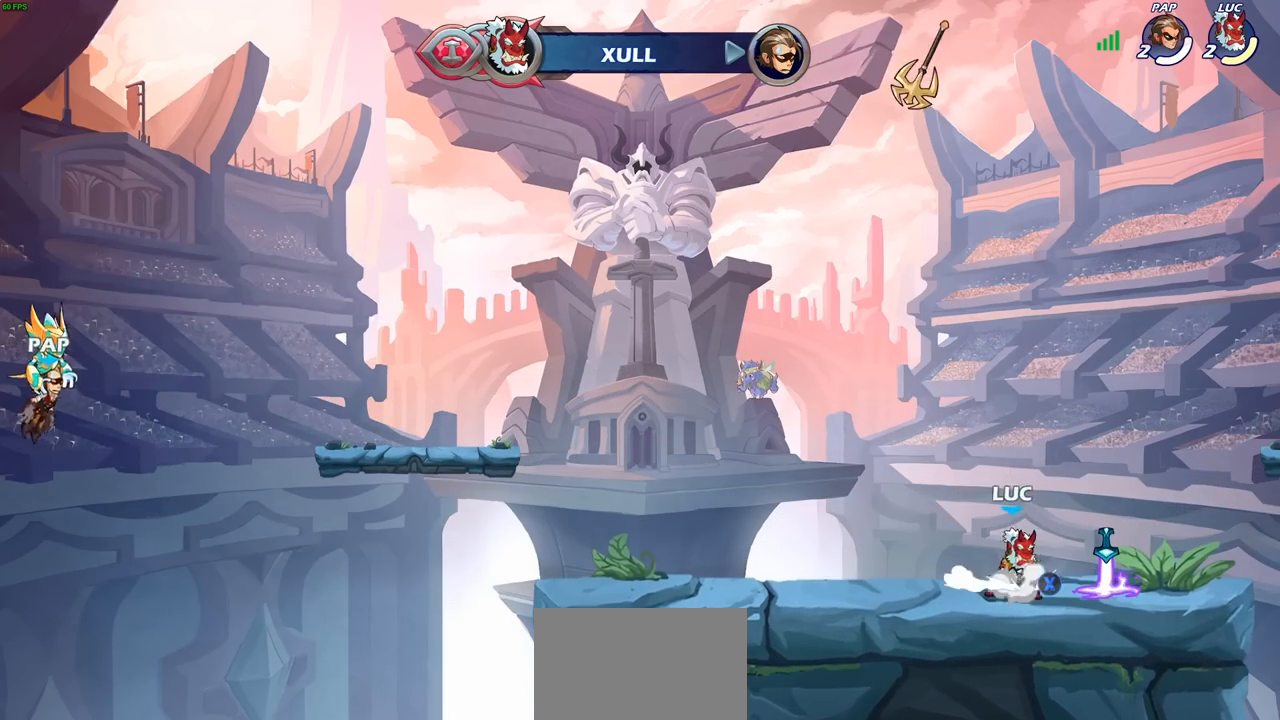
{"buttons": [], "left_stick": "center", "right_stick": "center", "events": [[83, "CROSS", "up"], [83, "R1", "up"], [217, "left_stick", "up"], [283, "R1", "down"], [350, "R1", "up"], [417, "left_stick", "center"]]}
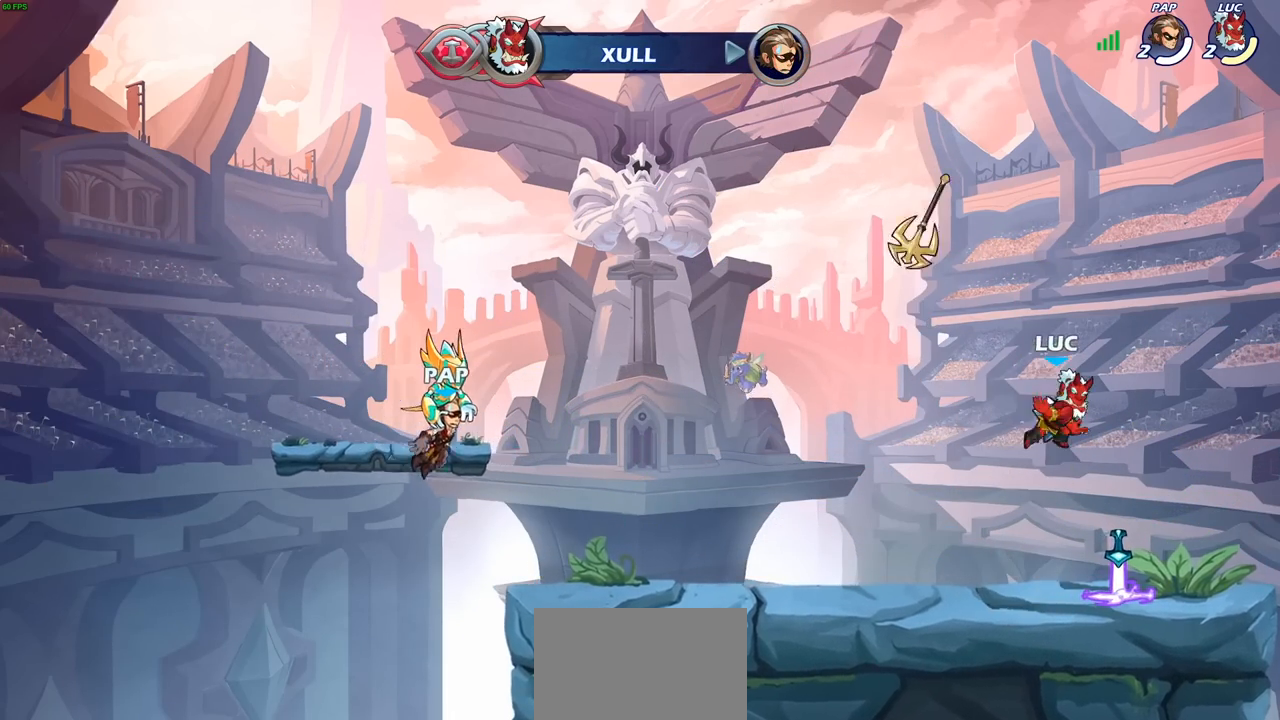
{"buttons": ["R1"], "left_stick": "up-left", "right_stick": "center", "events": [[167, "left_stick", "right"], [417, "R1", "down"], [500, "left_stick", "up-left"]]}
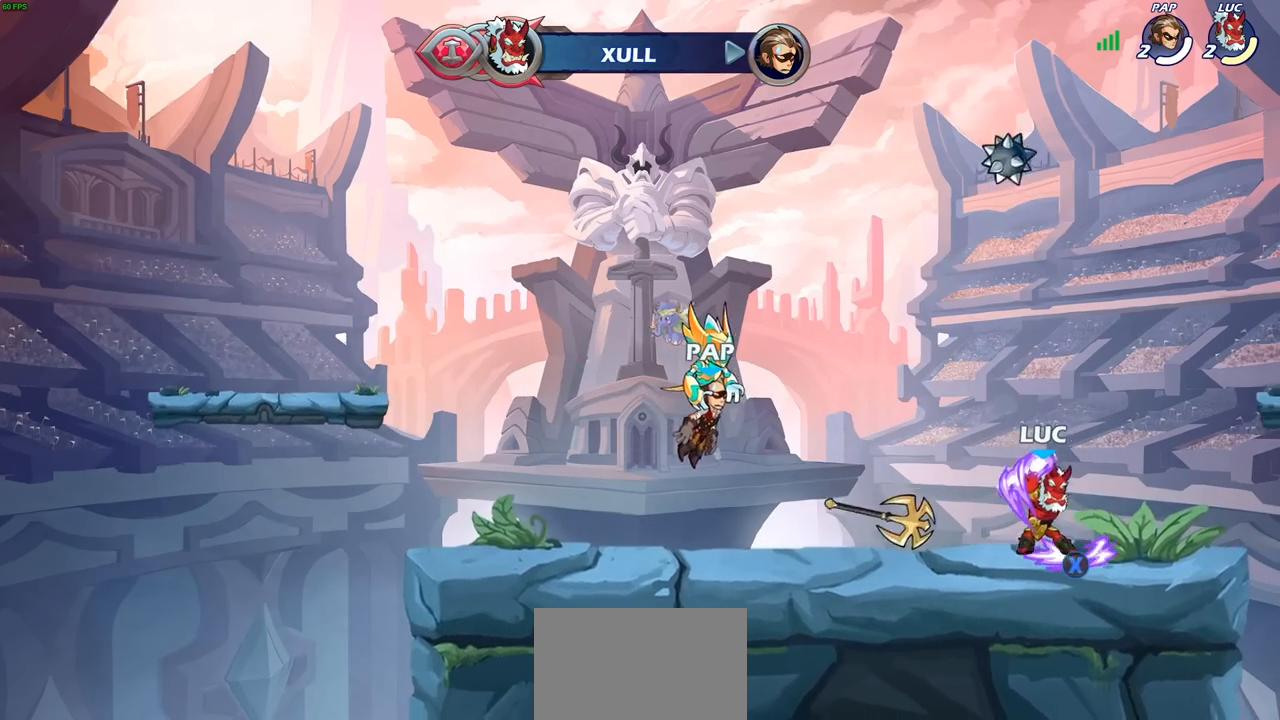
{"buttons": [], "left_stick": "center", "right_stick": "center", "events": [[33, "R1", "up"], [83, "left_stick", "down-left"], [117, "SQUARE", "down"], [250, "SQUARE", "up"], [300, "left_stick", "center"]]}
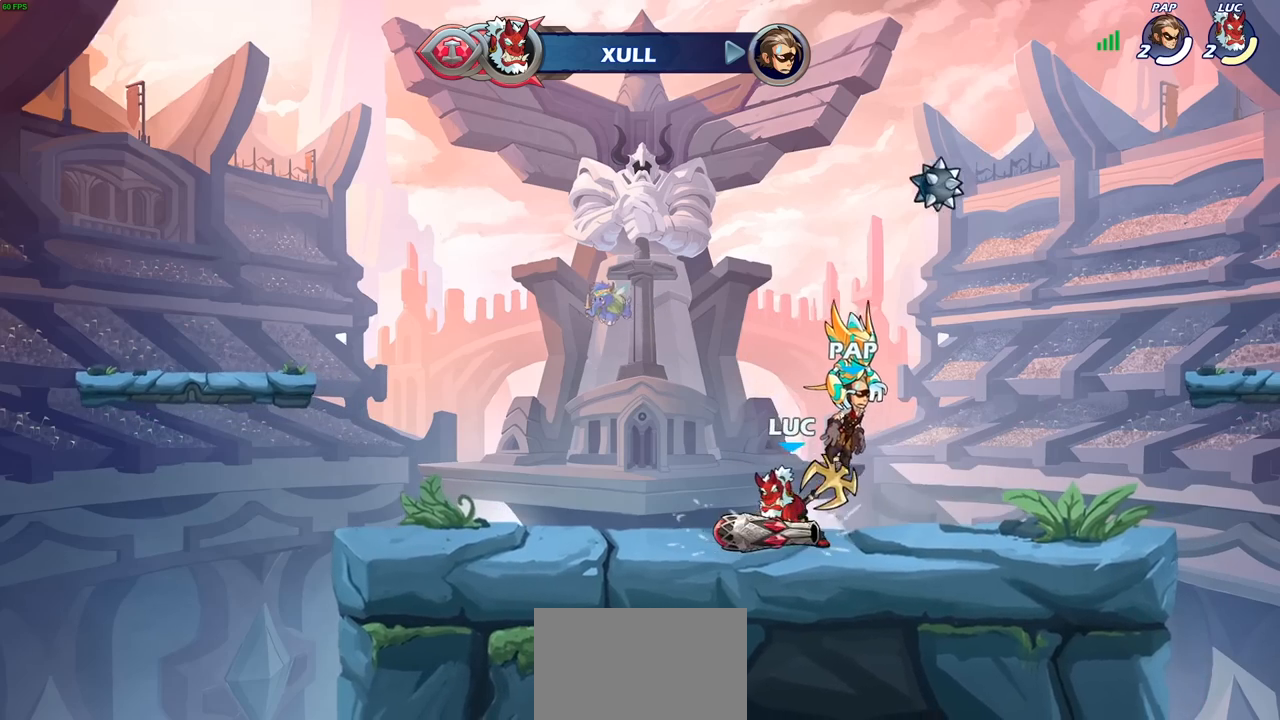
{"buttons": ["SQUARE", "R2"], "left_stick": "center", "right_stick": "center", "events": [[267, "CROSS", "down"], [383, "CROSS", "up"], [400, "R2", "down"], [450, "SQUARE", "down"]]}
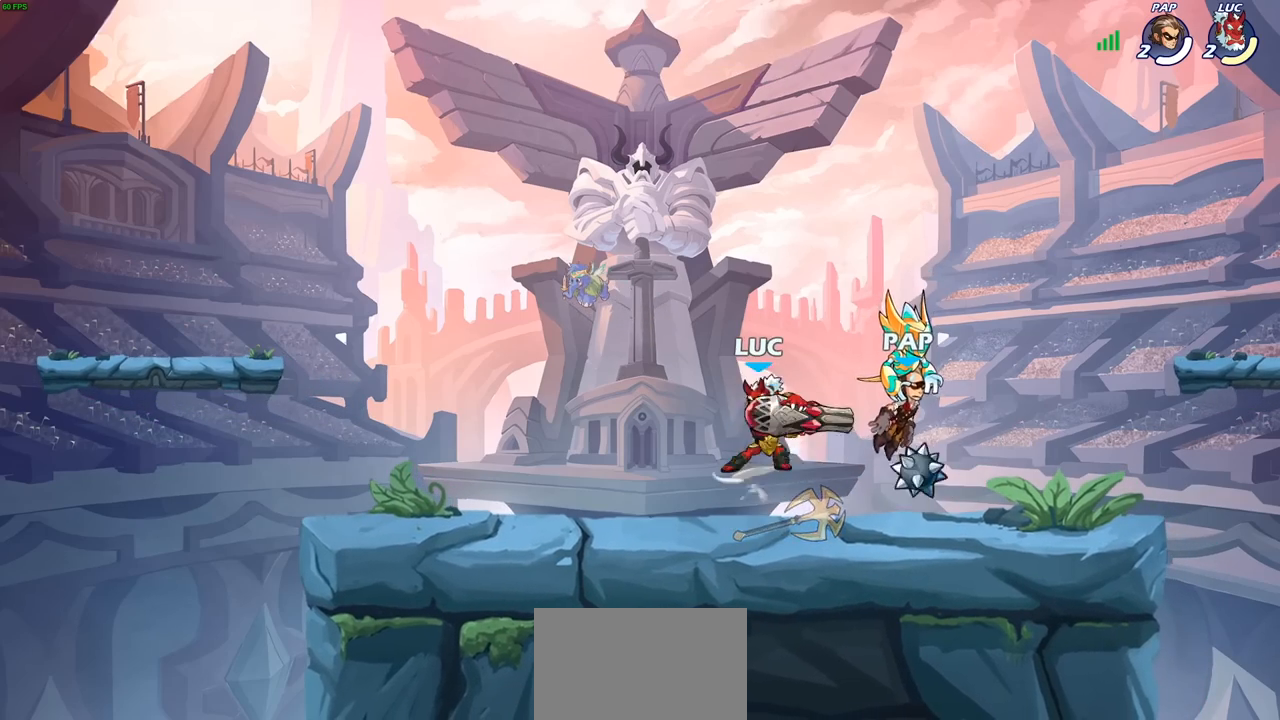
{"buttons": [], "left_stick": "center", "right_stick": "center", "events": [[67, "R2", "up"], [67, "SQUARE", "up"]]}
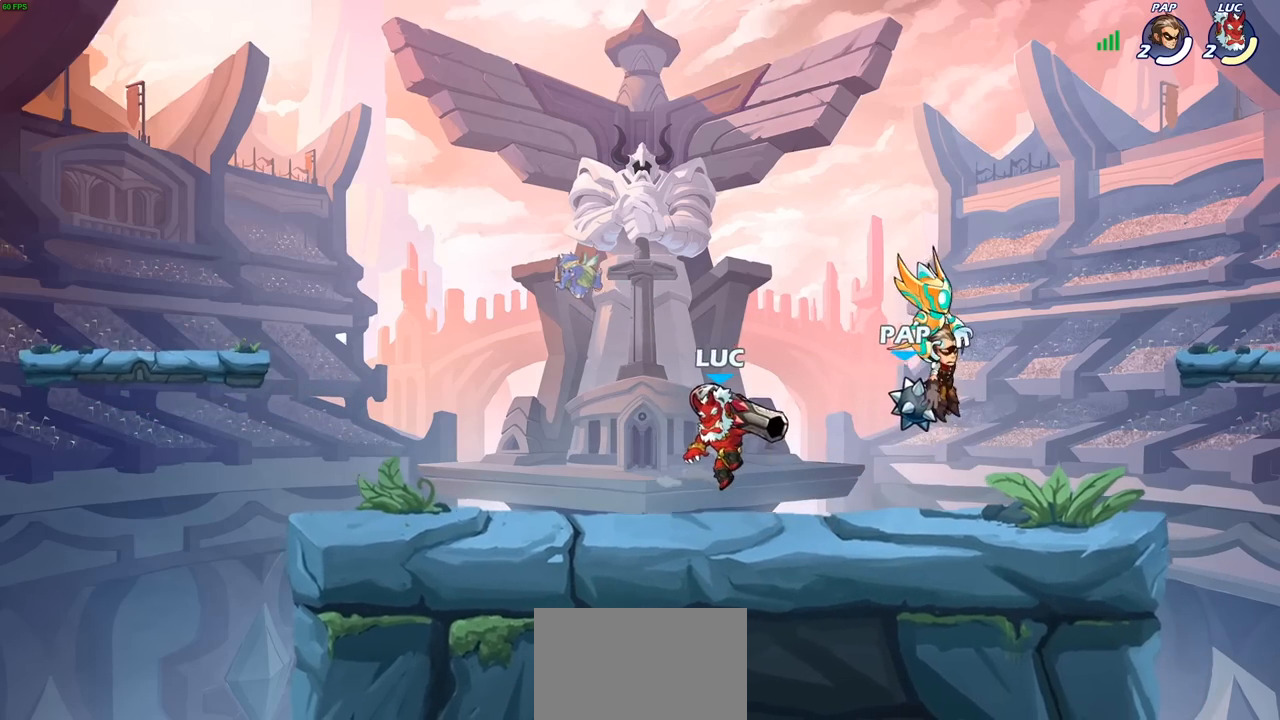
{"buttons": ["SQUARE"], "left_stick": "right", "right_stick": "center", "events": [[333, "left_stick", "right"], [467, "SQUARE", "down"]]}
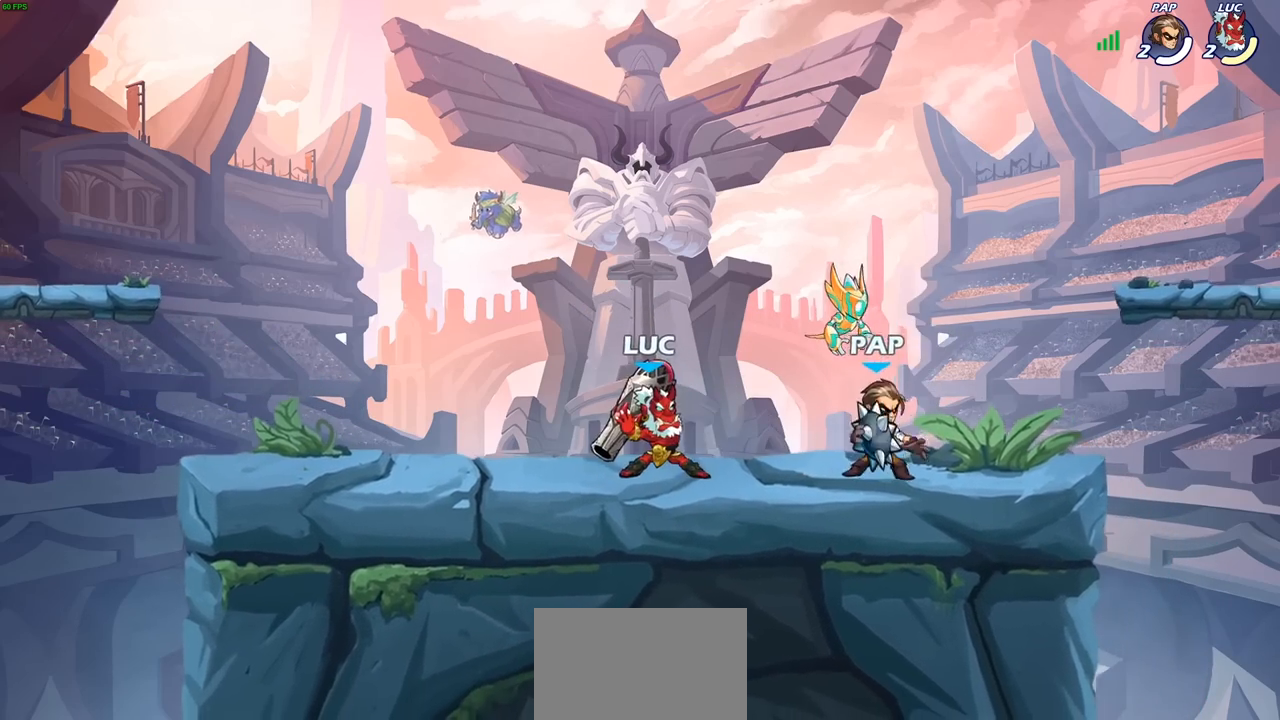
{"buttons": [], "left_stick": "right", "right_stick": "center", "events": [[117, "SQUARE", "up"]]}
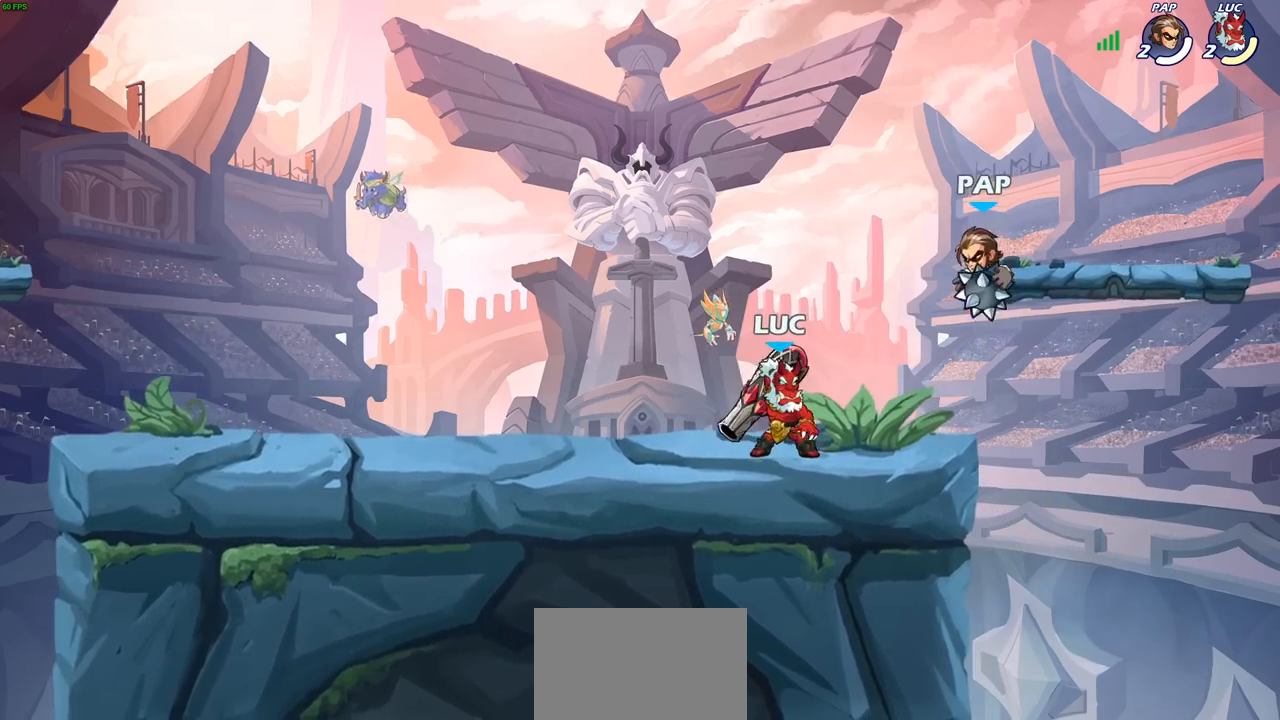
{"buttons": ["SQUARE"], "left_stick": "center", "right_stick": "center", "events": [[50, "CROSS", "down"], [150, "left_stick", "up"], [183, "CROSS", "up"], [233, "left_stick", "center"], [250, "R2", "down"], [367, "SQUARE", "down"], [400, "R2", "up"]]}
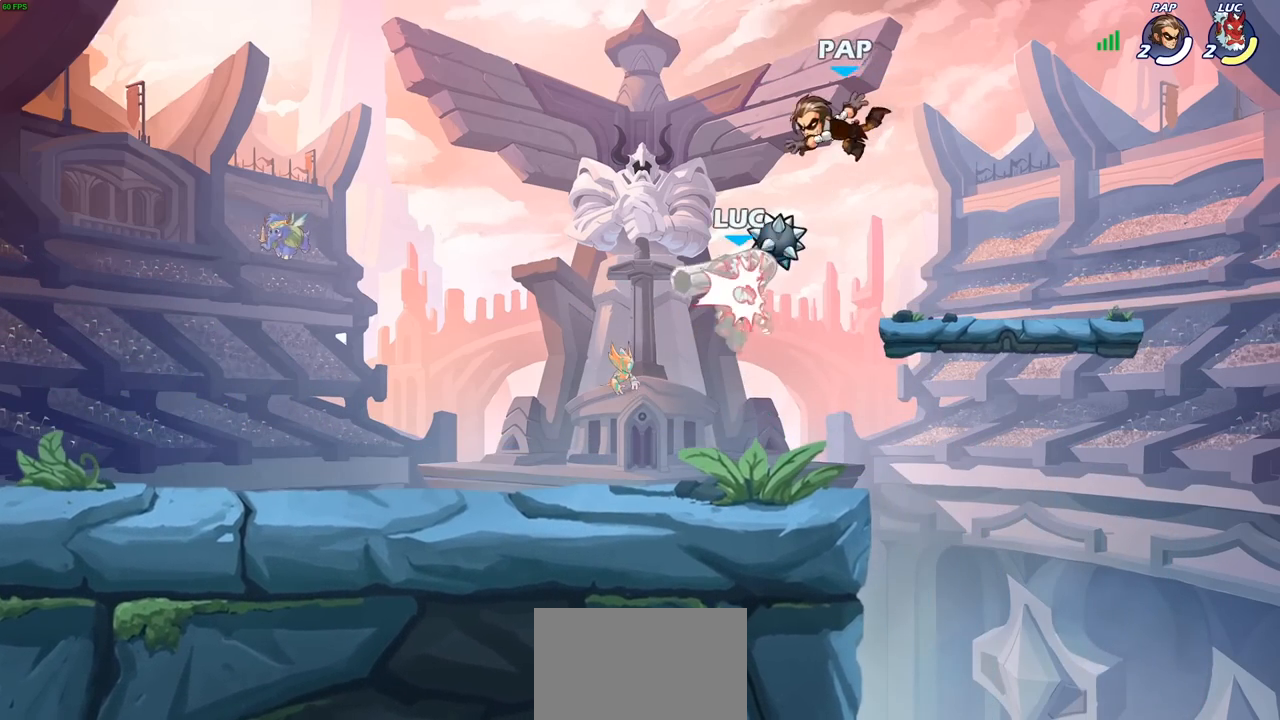
{"buttons": ["SQUARE"], "left_stick": "center", "right_stick": "center", "events": [[17, "SQUARE", "up"], [400, "SQUARE", "down"]]}
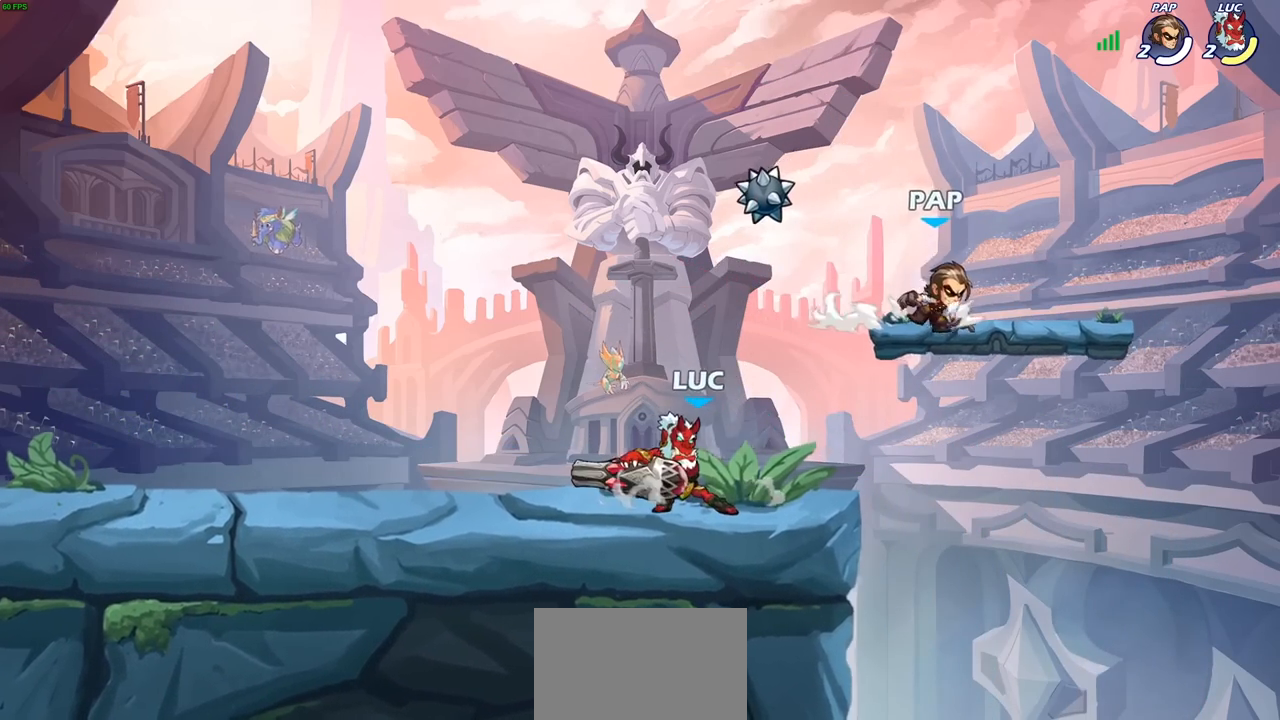
{"buttons": [], "left_stick": "center", "right_stick": "center", "events": [[33, "SQUARE", "up"]]}
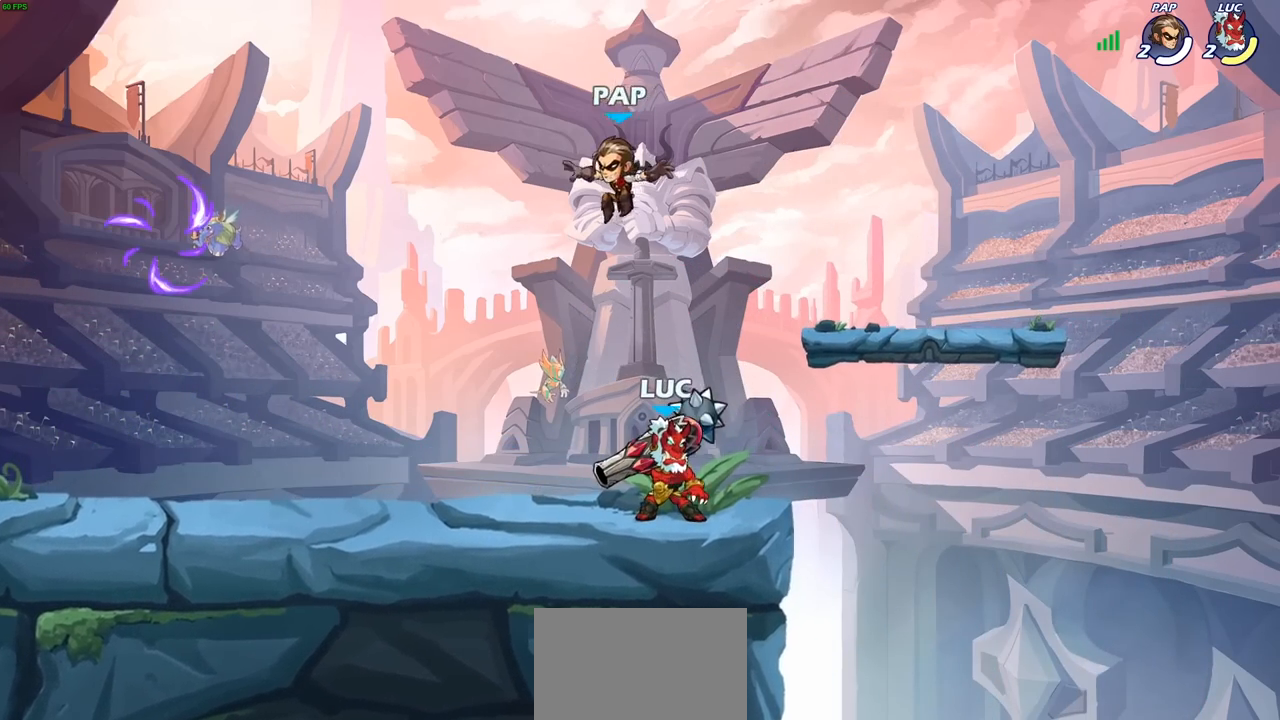
{"buttons": [], "left_stick": "center", "right_stick": "center", "events": [[67, "left_stick", "left"], [100, "SQUARE", "down"], [217, "SQUARE", "up"], [250, "left_stick", "center"]]}
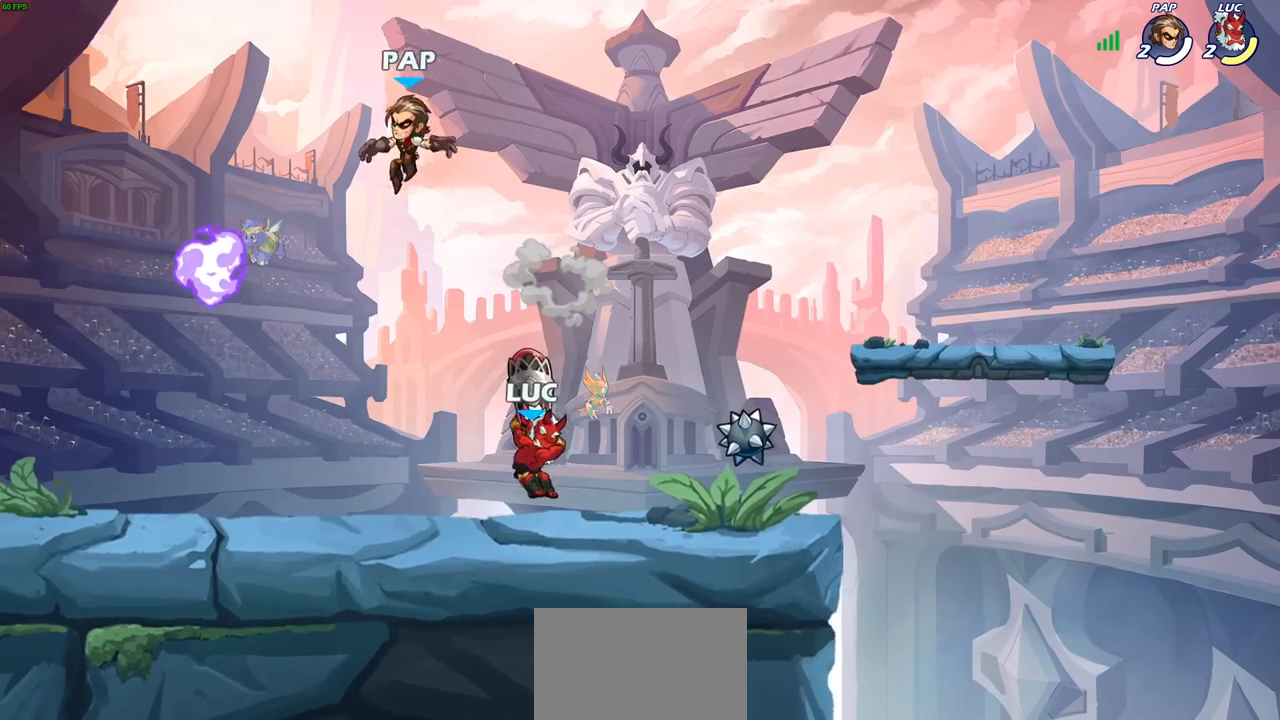
{"buttons": [], "left_stick": "center", "right_stick": "center", "events": [[83, "left_stick", "left"], [217, "CROSS", "down"], [300, "R2", "down"], [317, "CROSS", "up"], [317, "left_stick", "down-left"], [350, "SQUARE", "down"], [400, "R2", "up"], [450, "SQUARE", "up"], [483, "left_stick", "center"]]}
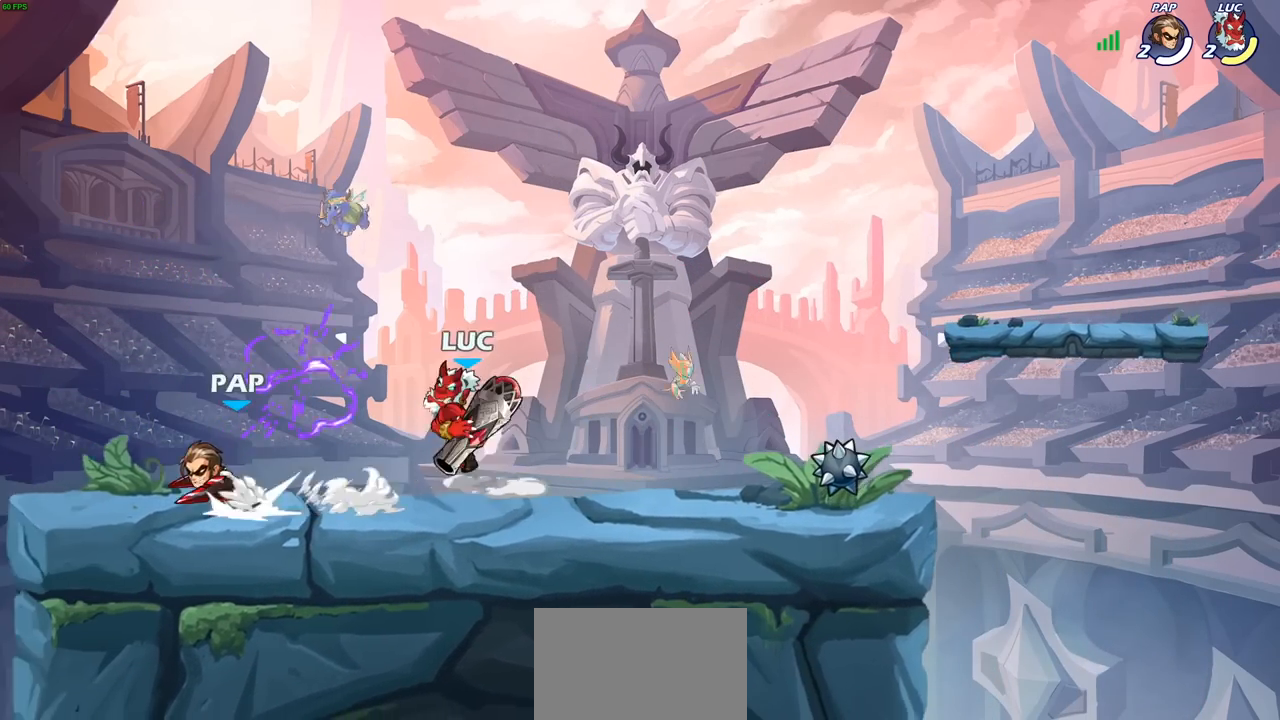
{"buttons": ["CROSS"], "left_stick": "up-right", "right_stick": "center", "events": [[450, "CROSS", "down"], [483, "left_stick", "up-right"]]}
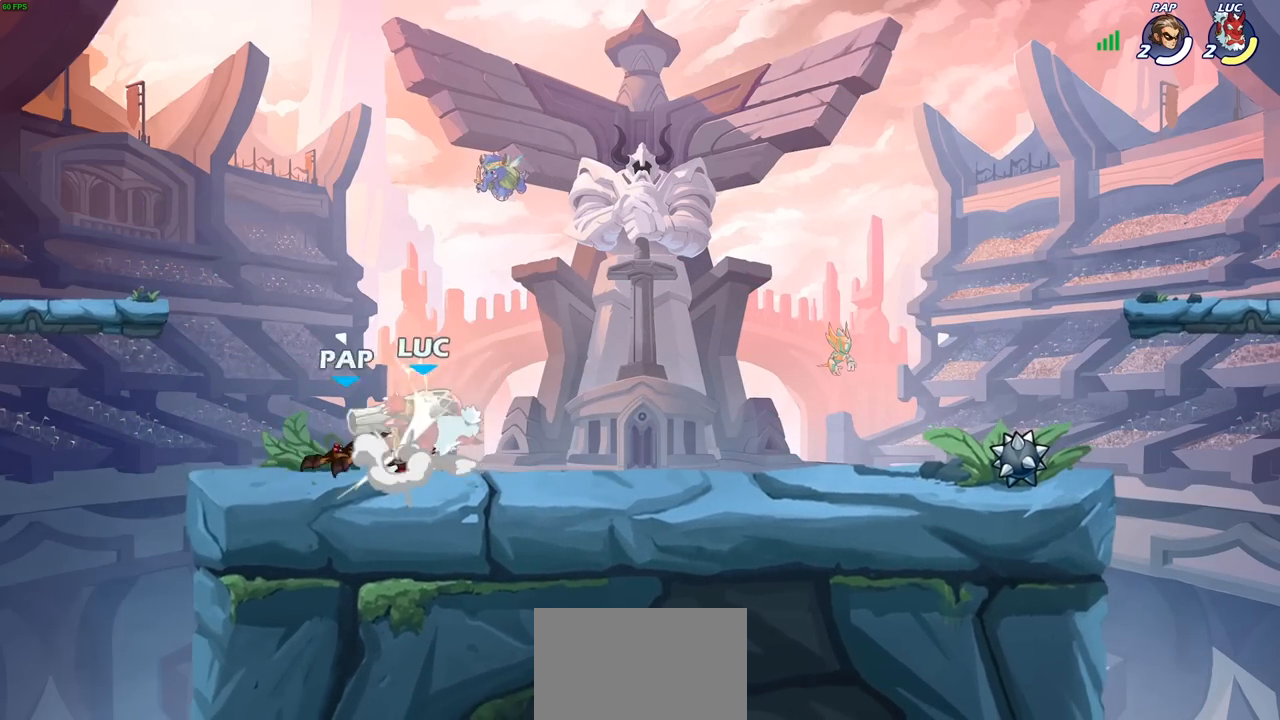
{"buttons": ["R2"], "left_stick": "center", "right_stick": "center", "events": [[83, "left_stick", "up"], [117, "CROSS", "up"], [233, "left_stick", "center"], [367, "left_stick", "right"], [483, "R2", "down"], [483, "left_stick", "center"]]}
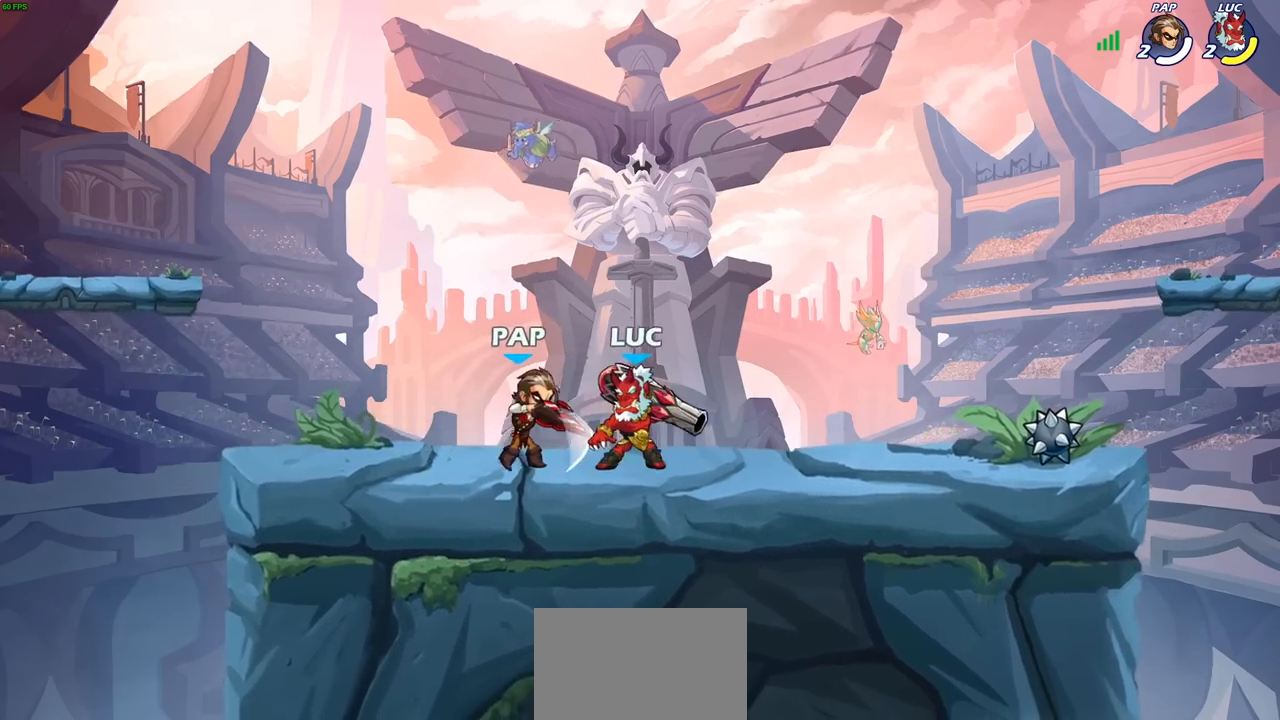
{"buttons": [], "left_stick": "center", "right_stick": "center", "events": [[367, "R2", "up"]]}
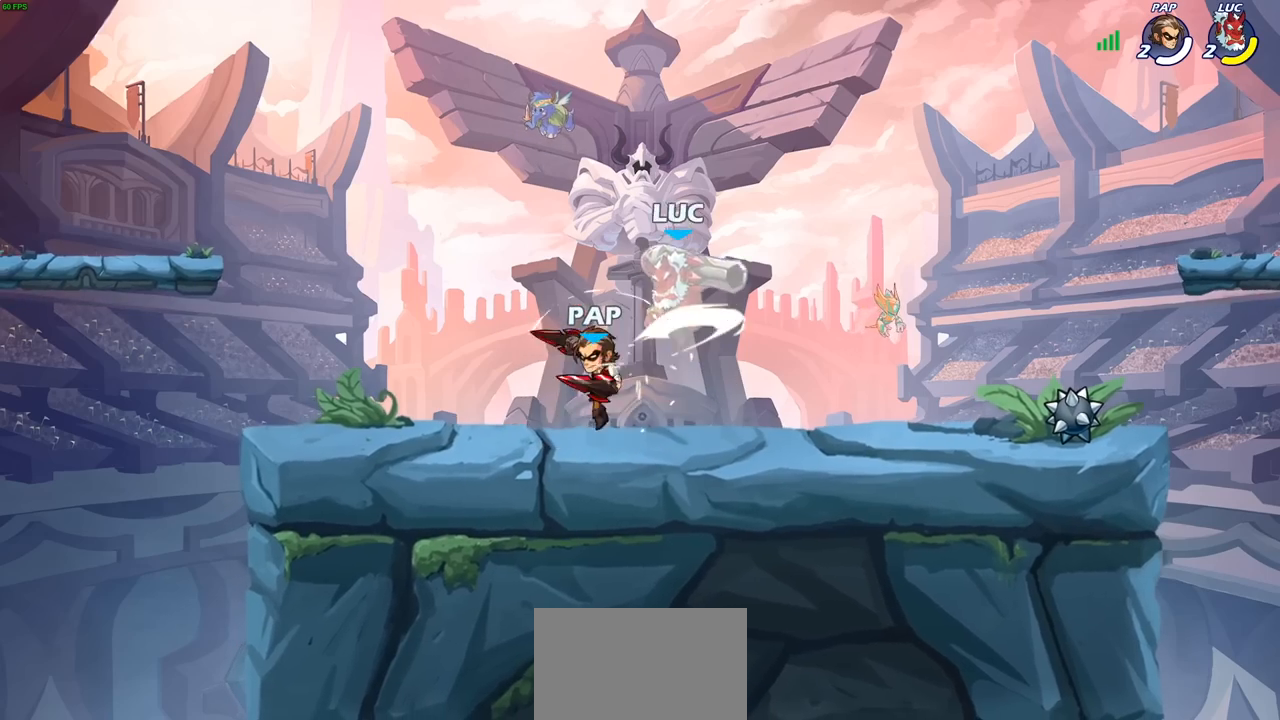
{"buttons": ["R2"], "left_stick": "center", "right_stick": "center", "events": [[233, "R2", "down"]]}
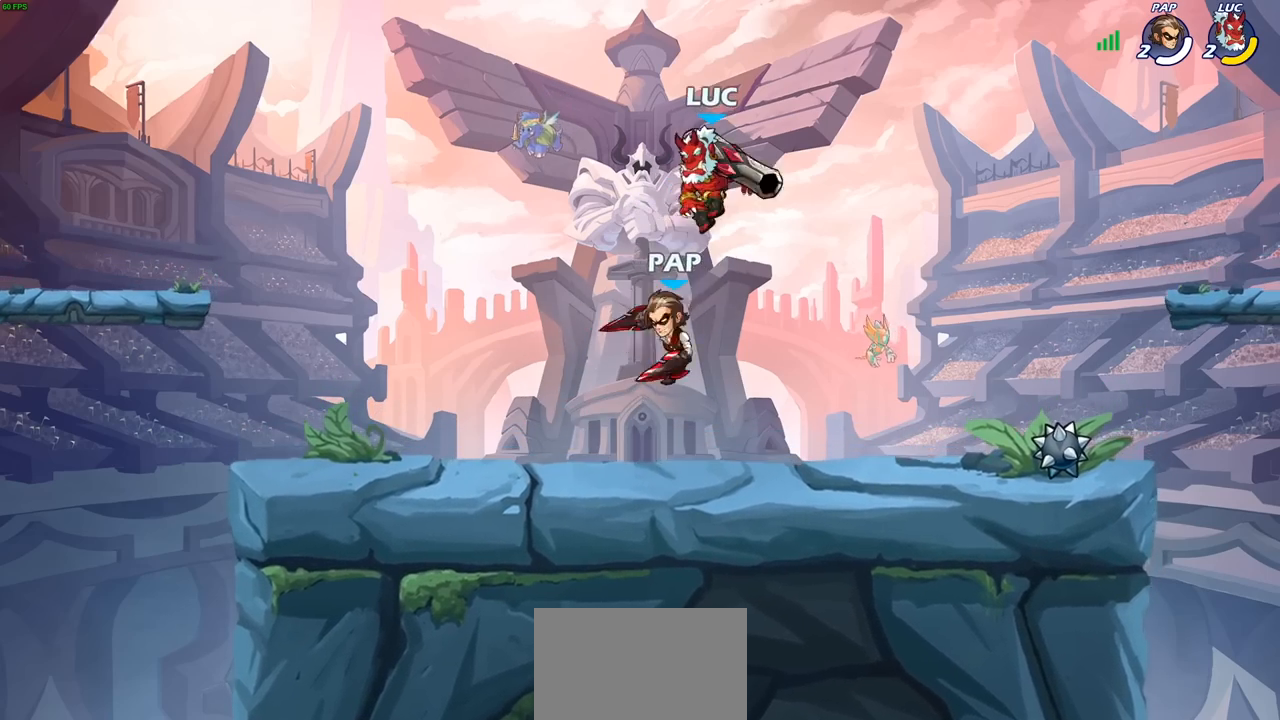
{"buttons": ["R2"], "left_stick": "center", "right_stick": "center", "events": [[67, "R2", "up"], [183, "R2", "down"], [183, "left_stick", "up"], [383, "left_stick", "center"]]}
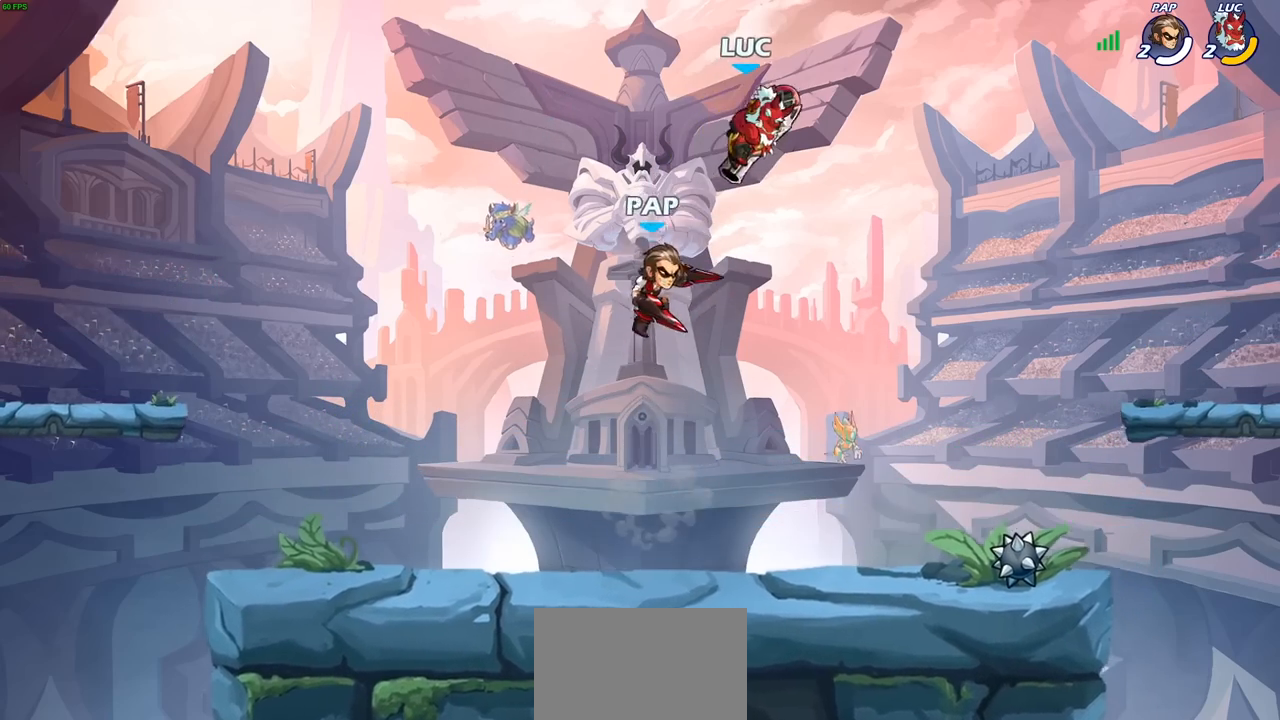
{"buttons": [], "left_stick": "up-left", "right_stick": "center", "events": [[50, "R2", "up"], [150, "left_stick", "right"], [267, "R2", "down"], [483, "left_stick", "up-left"], [500, "R2", "up"]]}
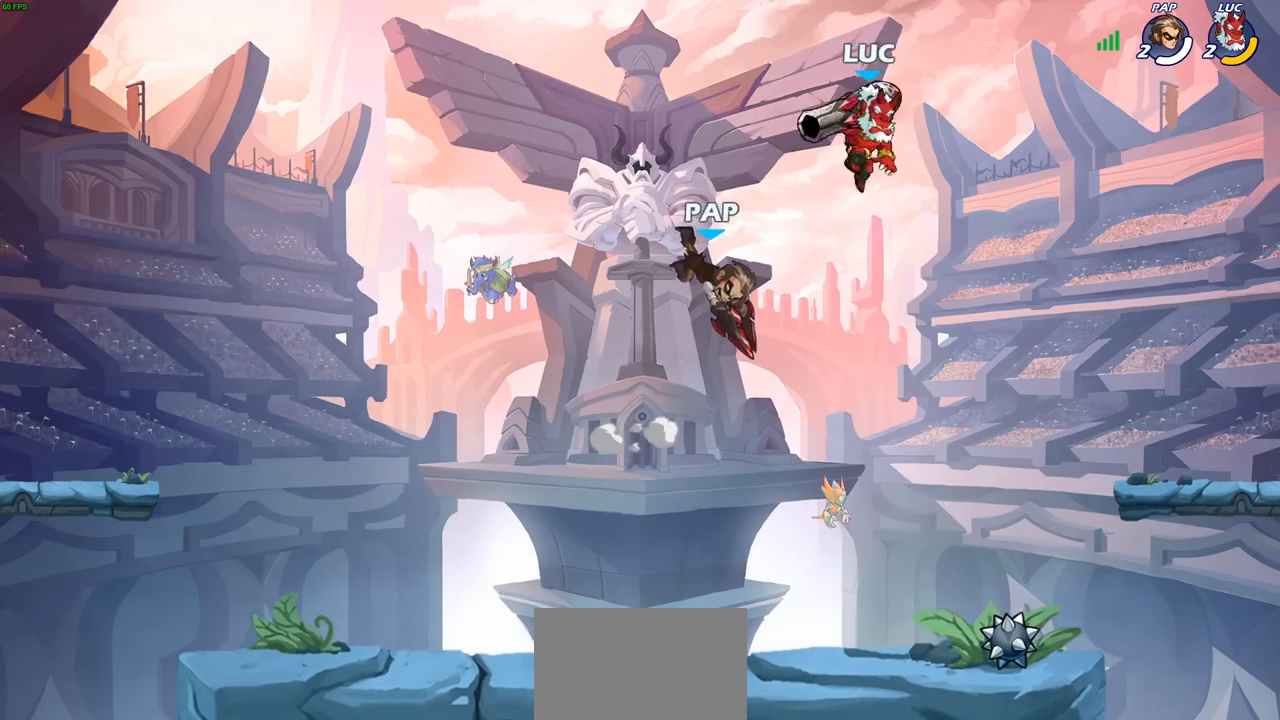
{"buttons": [], "left_stick": "down-left", "right_stick": "center", "events": [[33, "left_stick", "left"], [200, "left_stick", "down-left"], [400, "SQUARE", "down"], [483, "SQUARE", "up"]]}
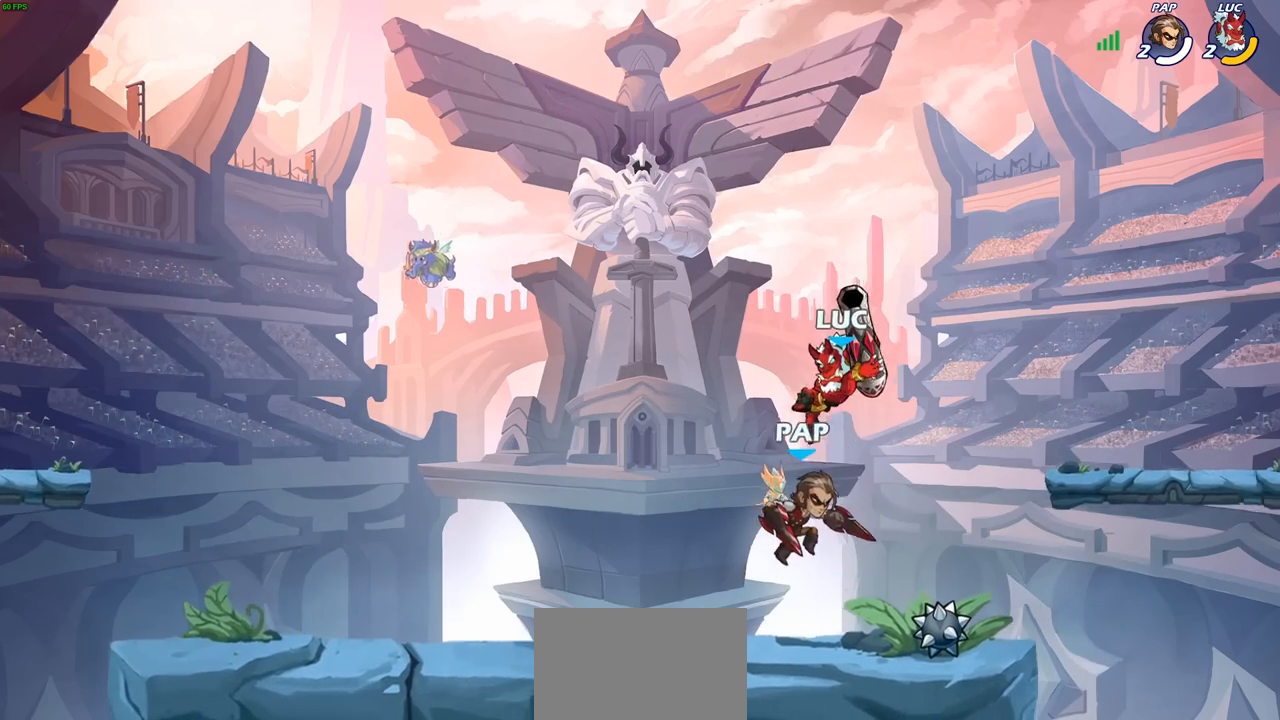
{"buttons": [], "left_stick": "center", "right_stick": "center", "events": [[133, "left_stick", "center"], [333, "left_stick", "left"], [417, "left_stick", "center"]]}
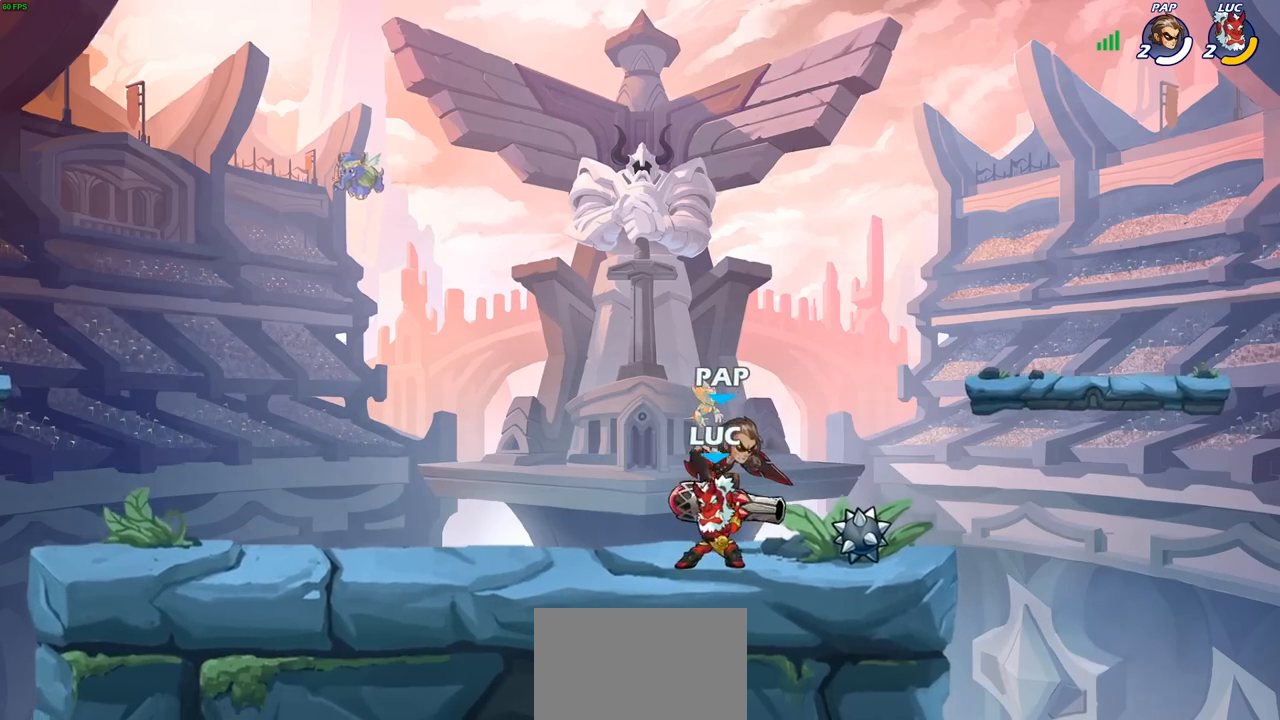
{"buttons": [], "left_stick": "center", "right_stick": "center", "events": [[100, "SQUARE", "down"], [200, "SQUARE", "up"]]}